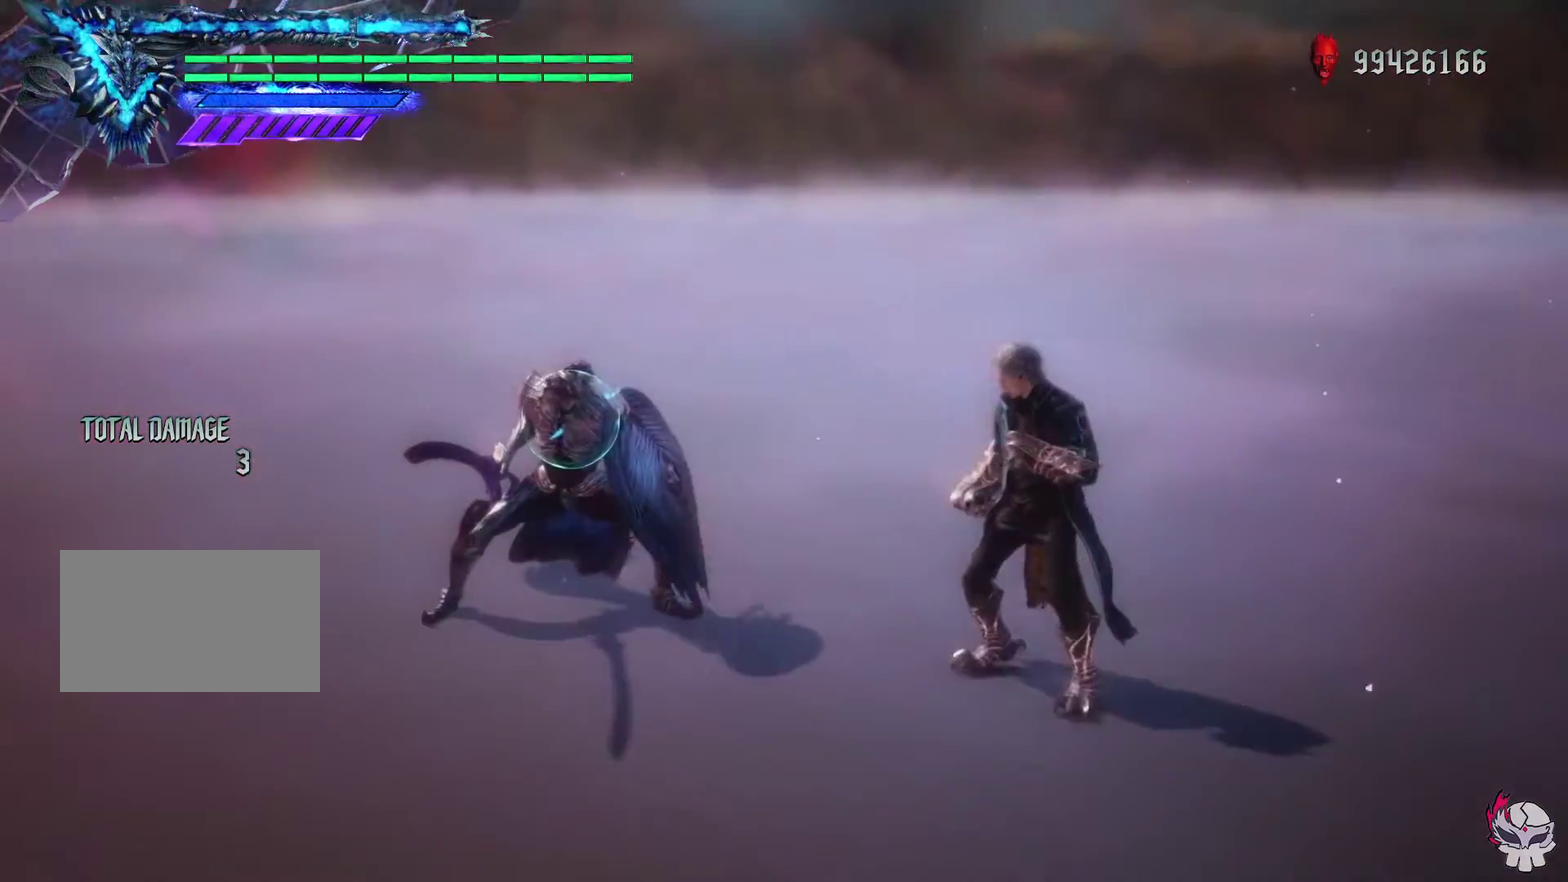
Gameplay with a controller (PlayStation layout); each line is a JSON object with the inputs held at the frame after it (dt_ms = milliseconds from this image to that frame). "events" lists button and stick changes between this image and that frame as [ms after this image, input, new state], when the widget could be followed in between. This overlay highlights the sticks when they move; stick clicks (L3 R3) are not distinguishable. Not read: L2 L3 R2 R3.
{"dt_ms": 700, "buttons": ["L1", "R1"], "left_stick": "center", "right_stick": "center", "events": [[83, "SQUARE", "down"], [183, "SQUARE", "up"]]}
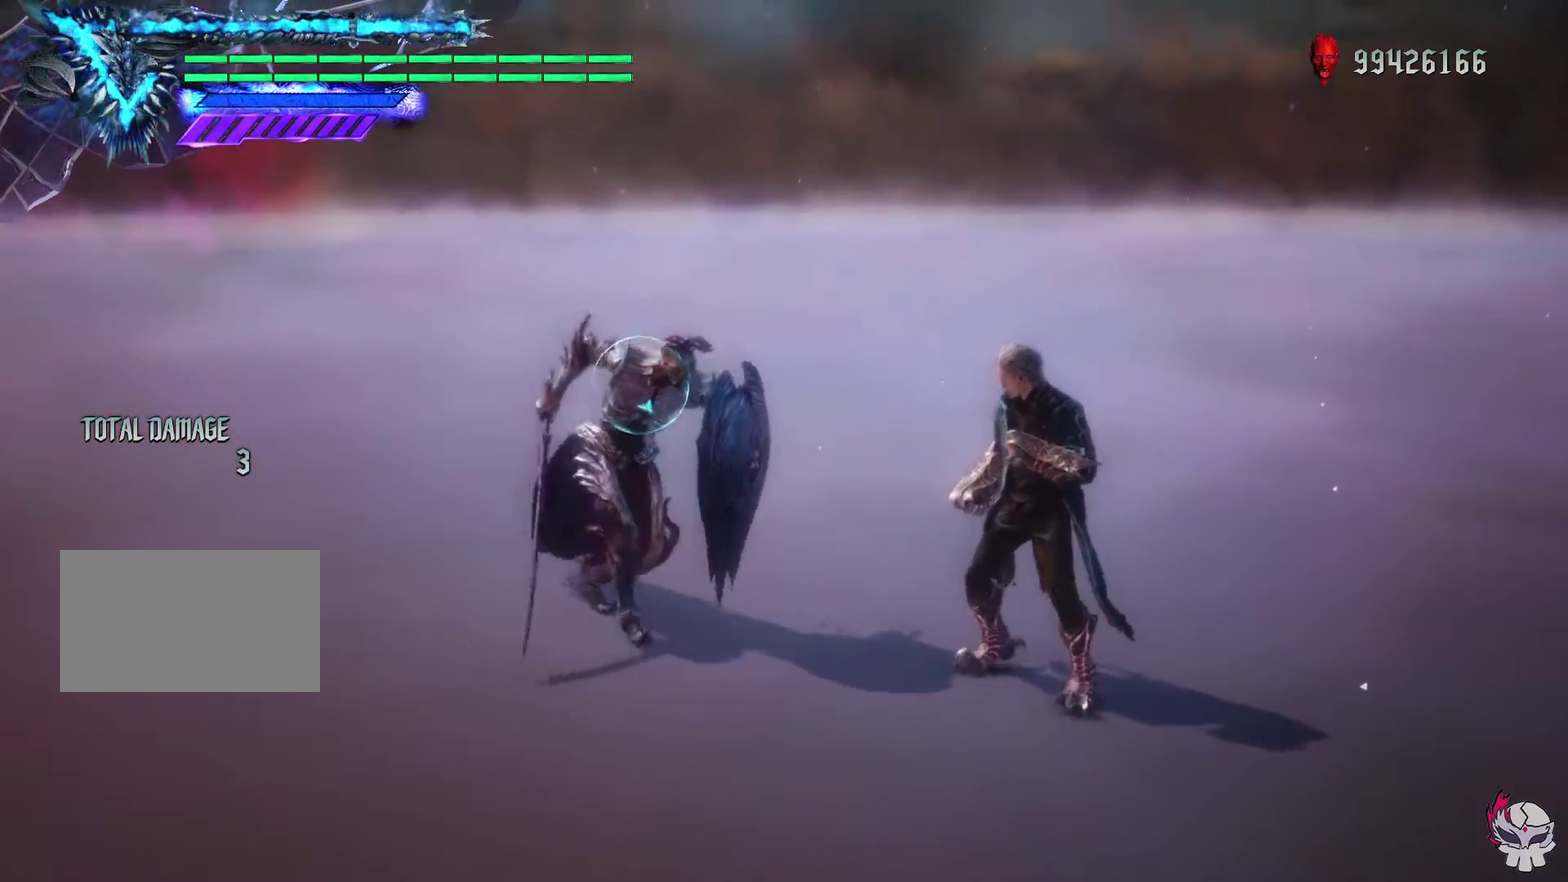
{"dt_ms": 500, "buttons": ["L1", "R1"], "left_stick": "center", "right_stick": "center", "events": []}
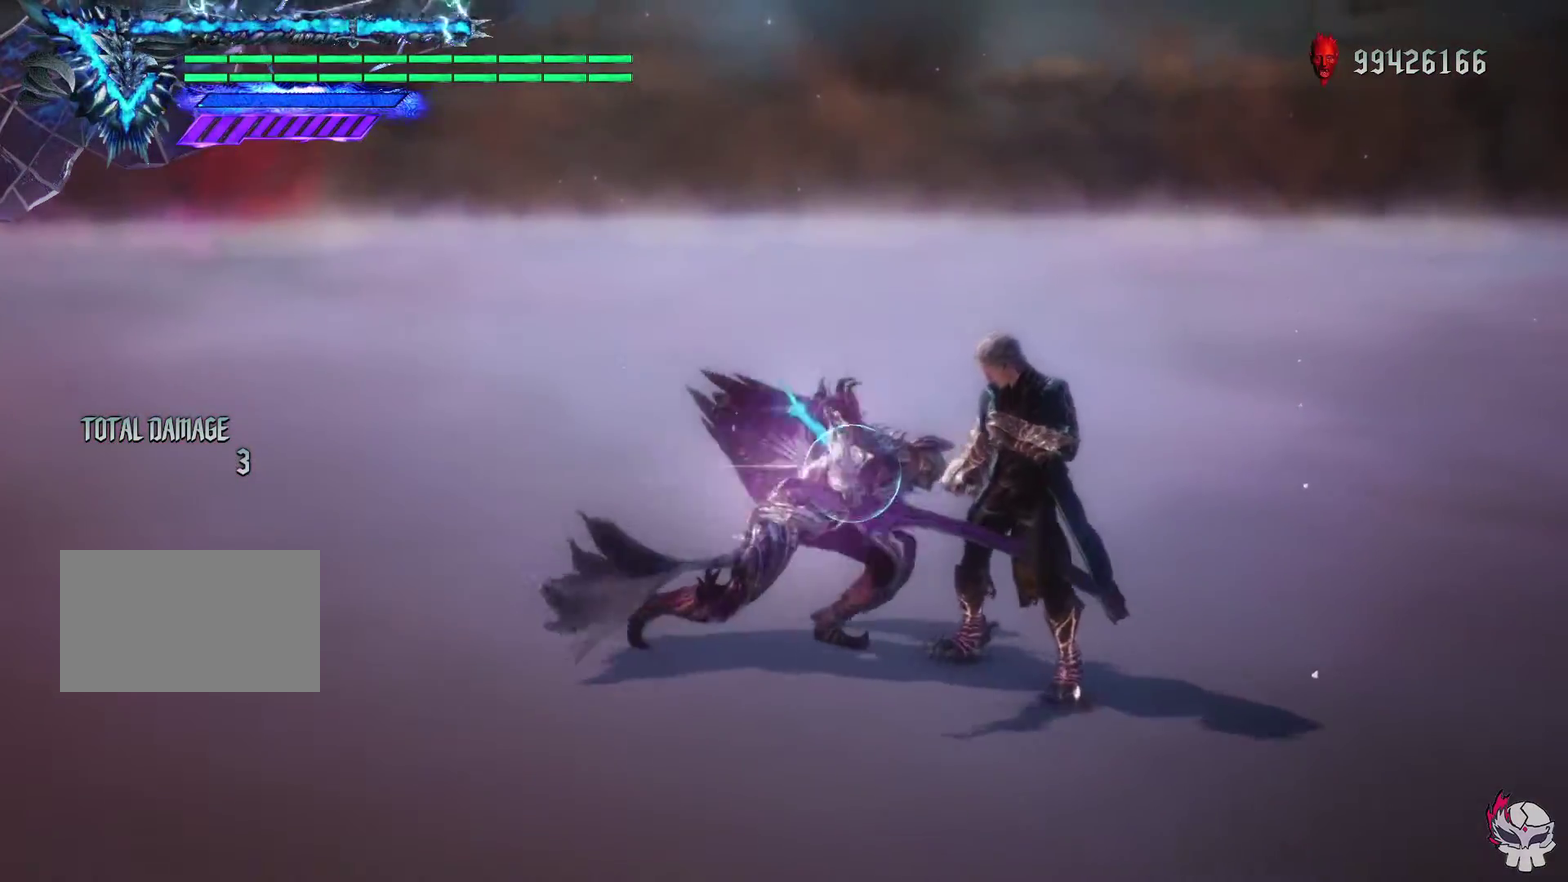
{"dt_ms": 400, "buttons": ["L1", "R1"], "left_stick": "right", "right_stick": "center", "events": [[17, "left_stick", "right"], [100, "CROSS", "down"], [350, "CROSS", "up"]]}
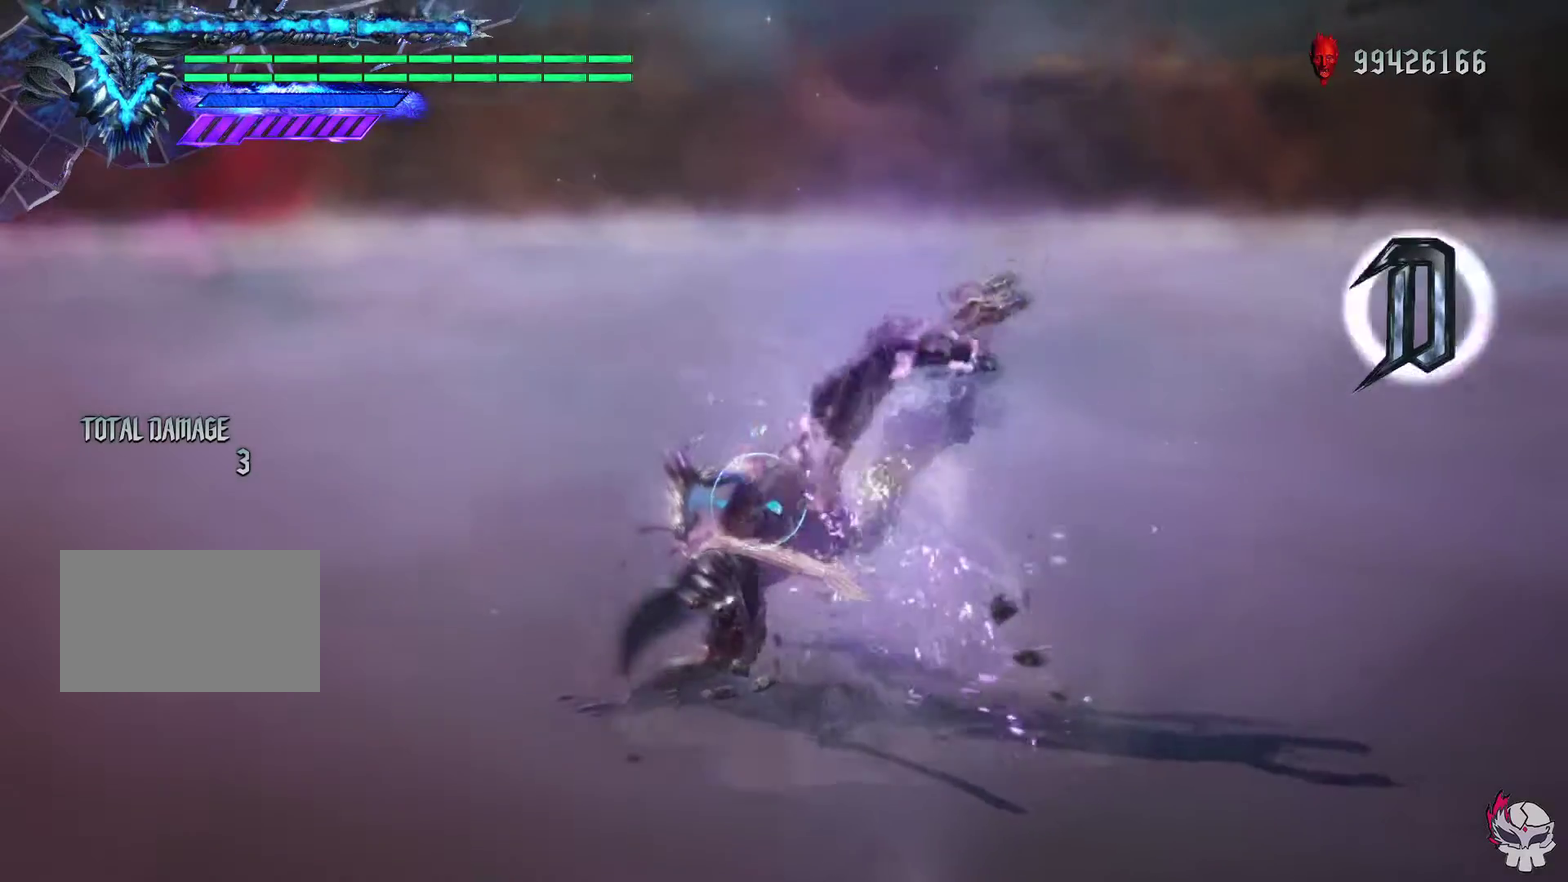
{"dt_ms": 500, "buttons": ["L1", "R1"], "left_stick": "center", "right_stick": "center", "events": [[83, "left_stick", "center"], [200, "left_stick", "down"], [317, "left_stick", "up"], [367, "CIRCLE", "down"], [450, "CIRCLE", "up"], [450, "left_stick", "center"]]}
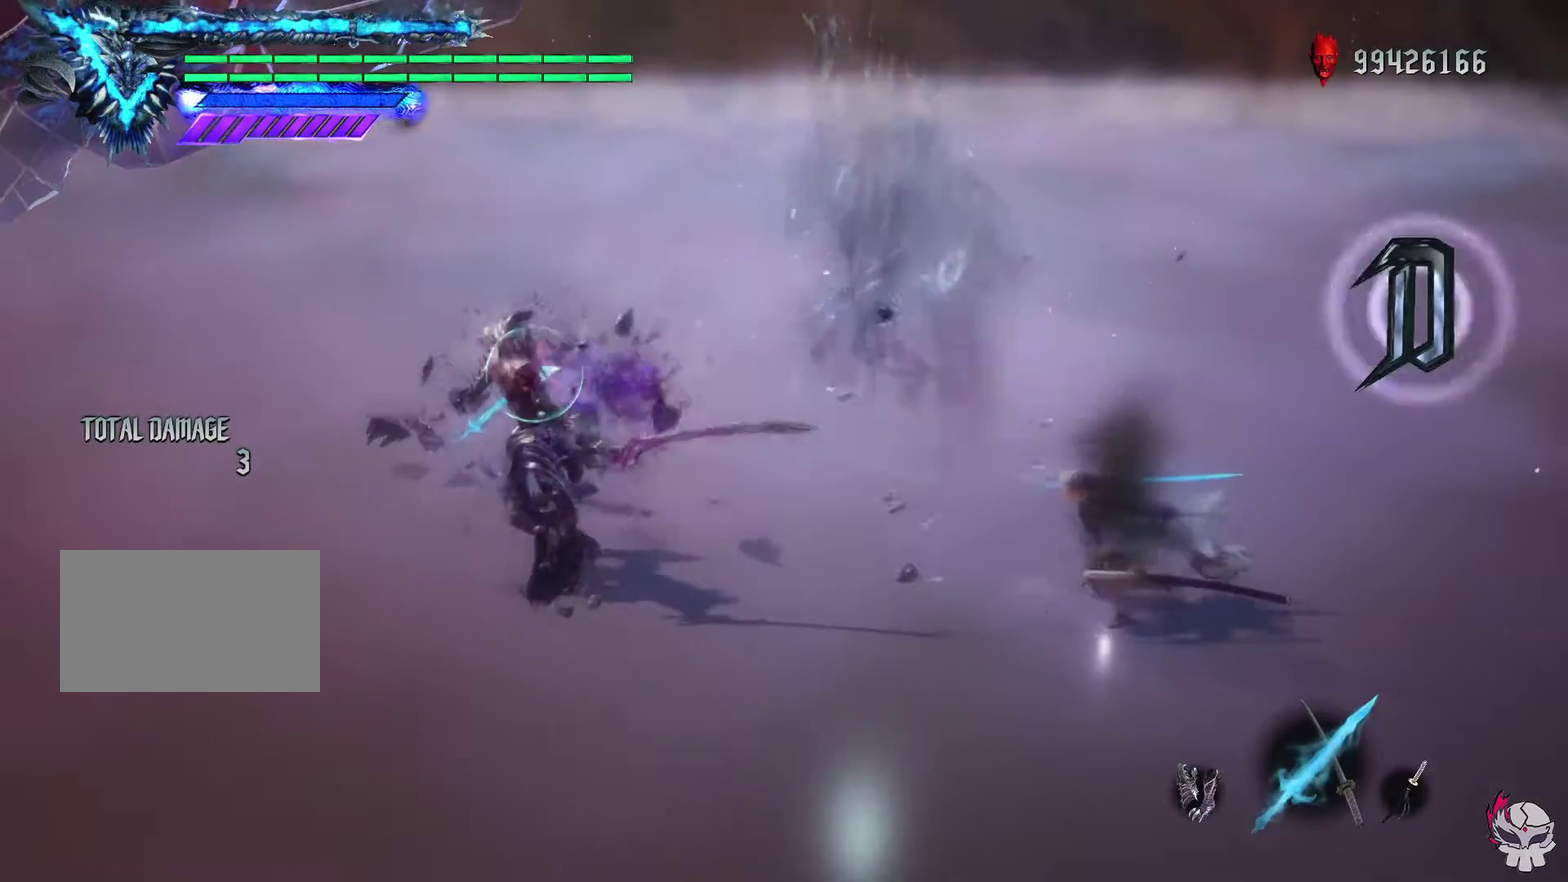
{"dt_ms": 600, "buttons": ["L1", "R1"], "left_stick": "center", "right_stick": "center", "events": []}
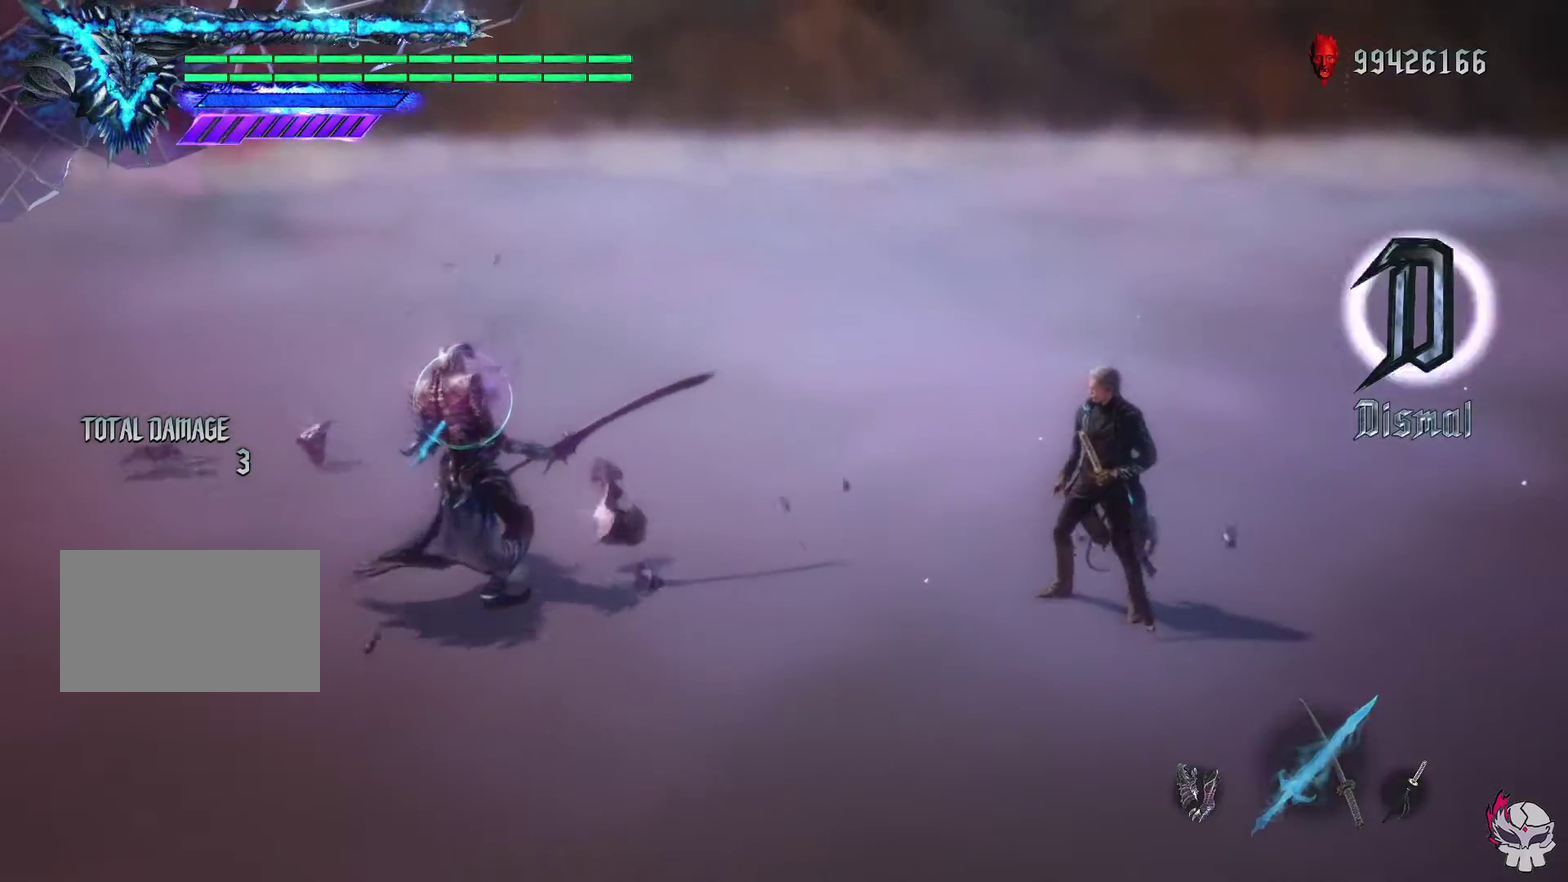
{"dt_ms": 500, "buttons": ["L1", "R1"], "left_stick": "up", "right_stick": "center", "events": [[467, "left_stick", "up"]]}
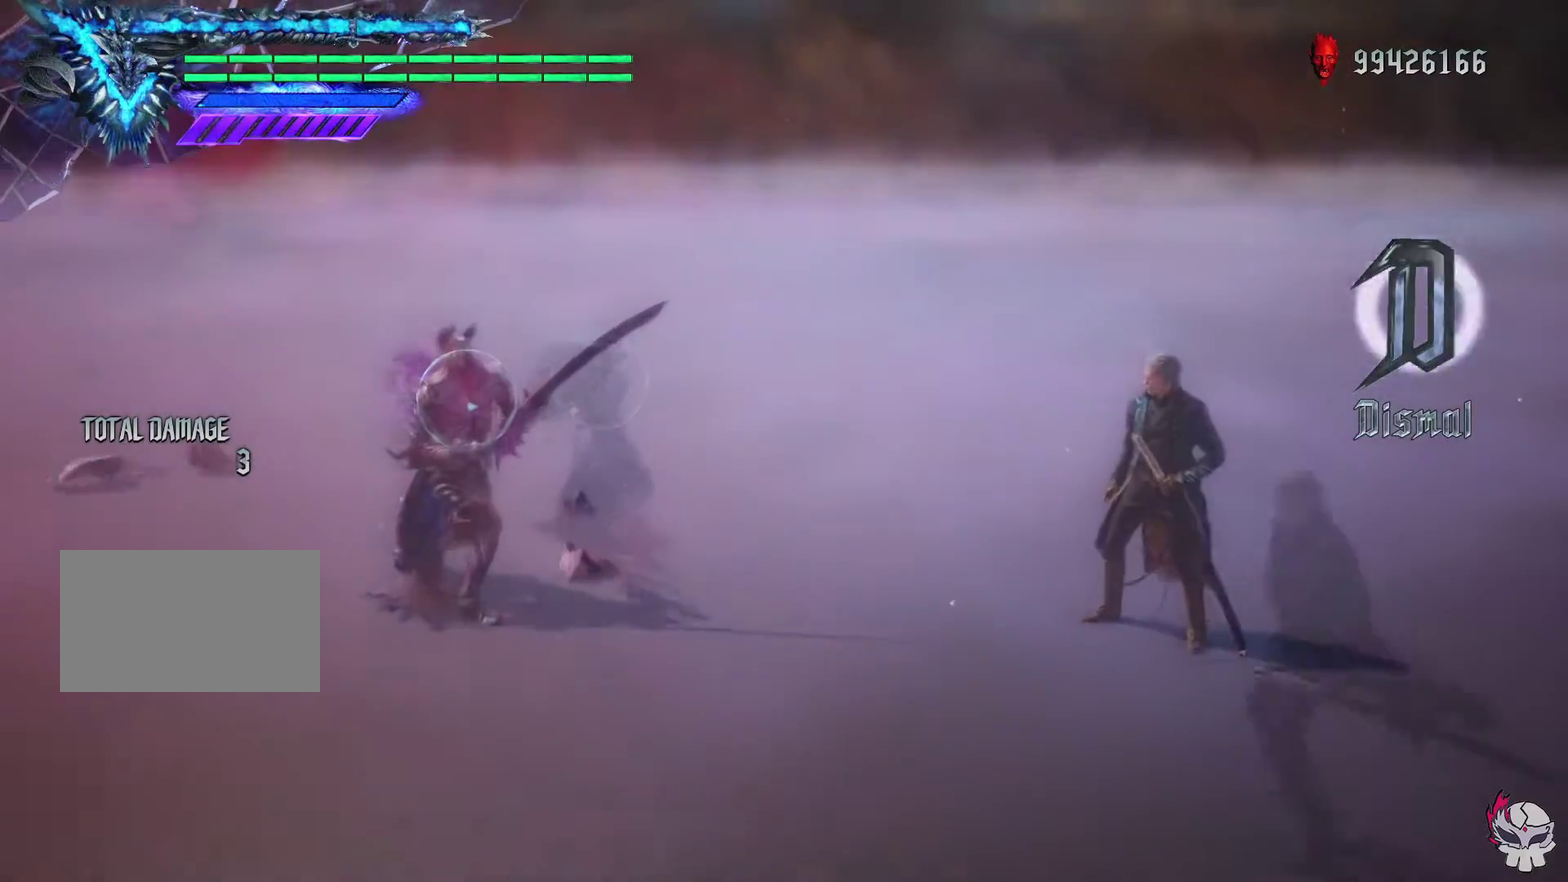
{"dt_ms": 500, "buttons": ["L1", "R1"], "left_stick": "up", "right_stick": "center"}